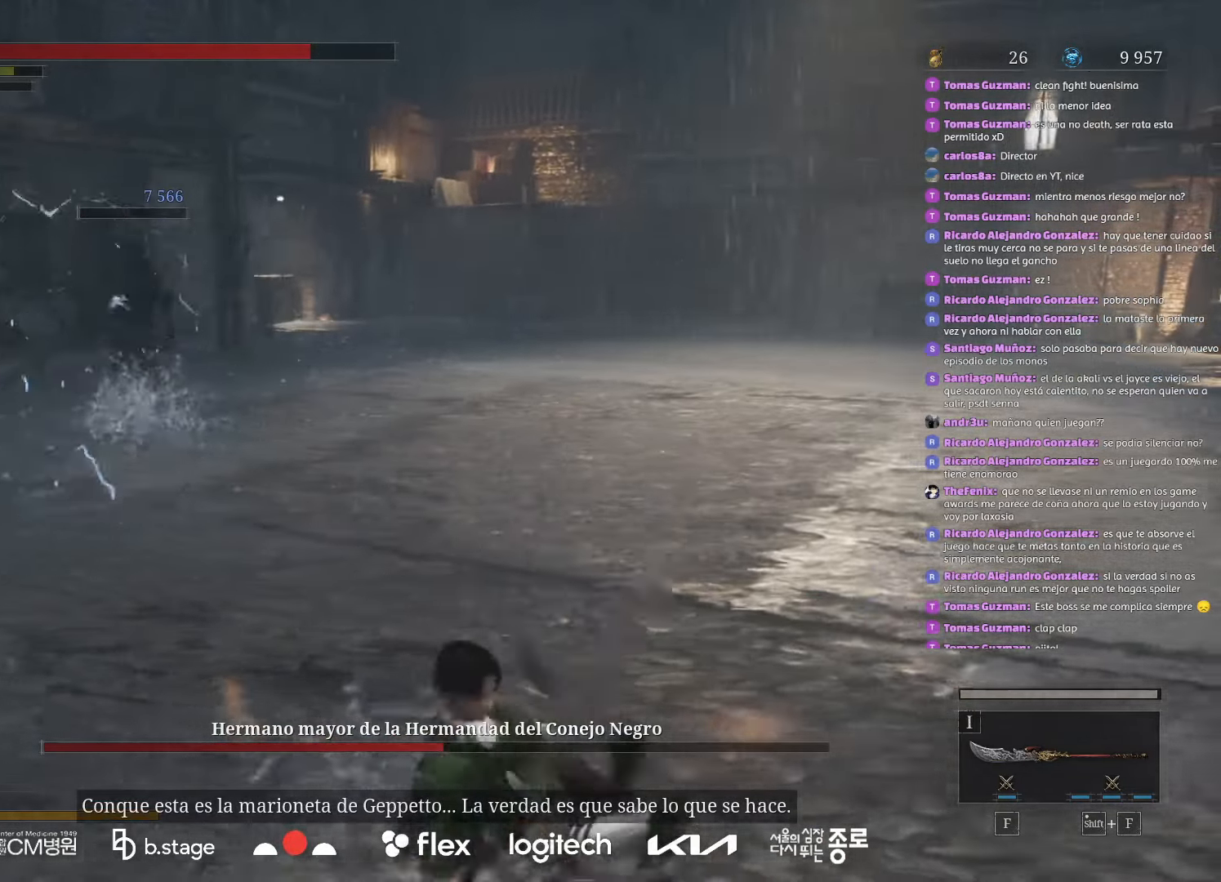
Gameplay with keyboard and mouse; each line is a JSON object with the keys and mouse buttons held at the frame after it. "events" lists presses ("down") and releases ("up") of "a", "ctrl", "d", "e", "f", "q", "r", "s", "shift", "space", "tab", "w", "mouse_left", "mouse_wheel", "mouse_right", "mouse_mb4" and "mouse_mb5" between this image and that frame as [ms after this image, input, new state], when the widget could be followed in between. "mouse_left", "mouse_wheel", "mouse_right", "mouse_mb4", "mouse_mb5" = the "left", "wheel", "right", "mb4", "mb5" buttons of the "mouse" list. No other keys are recorded. "wheel" means that the mouse wheel is clicked or scrolled. Mouse movement is not recorded.
{"keys": ["d"], "mouse": ["left"], "events": [[216, "w", "up"]]}
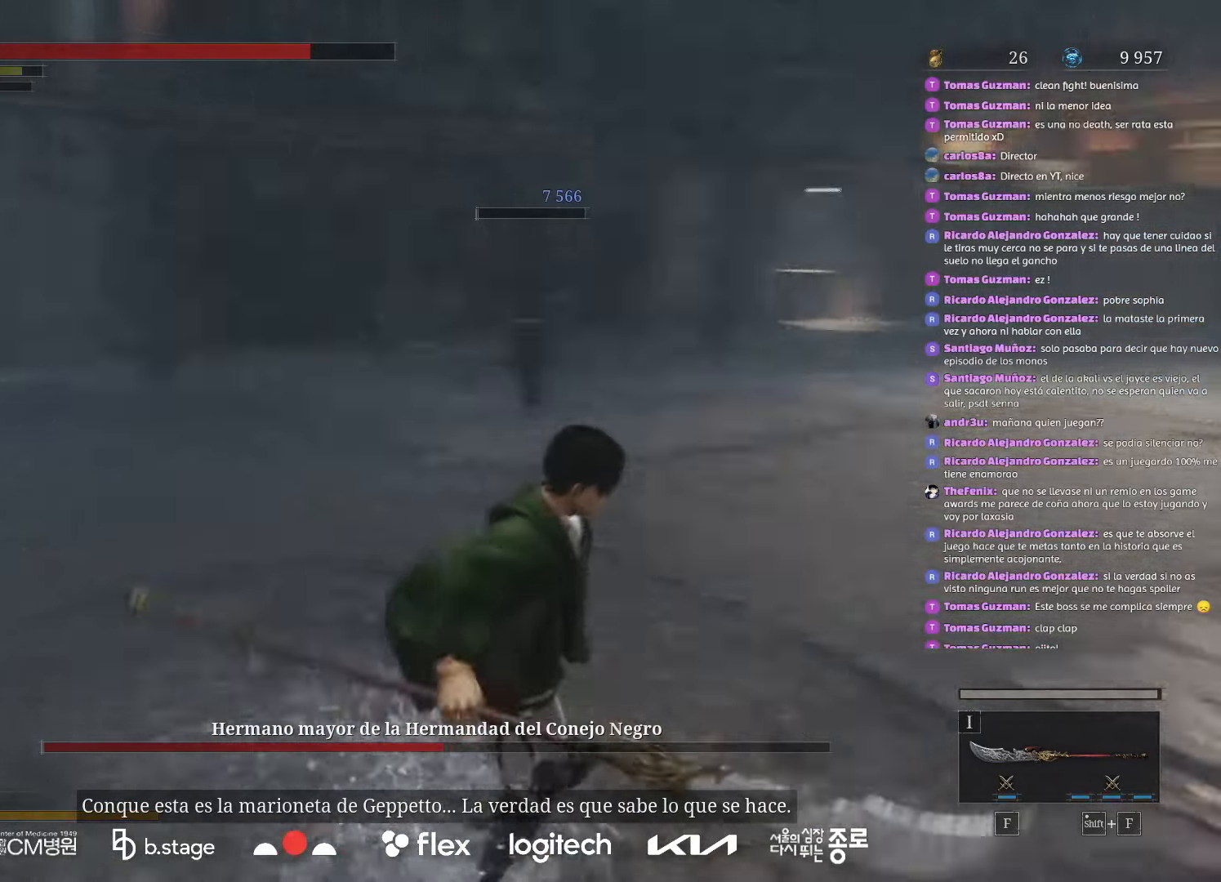
{"keys": ["d", "s"], "mouse": ["left"], "events": [[116, "s", "down"]]}
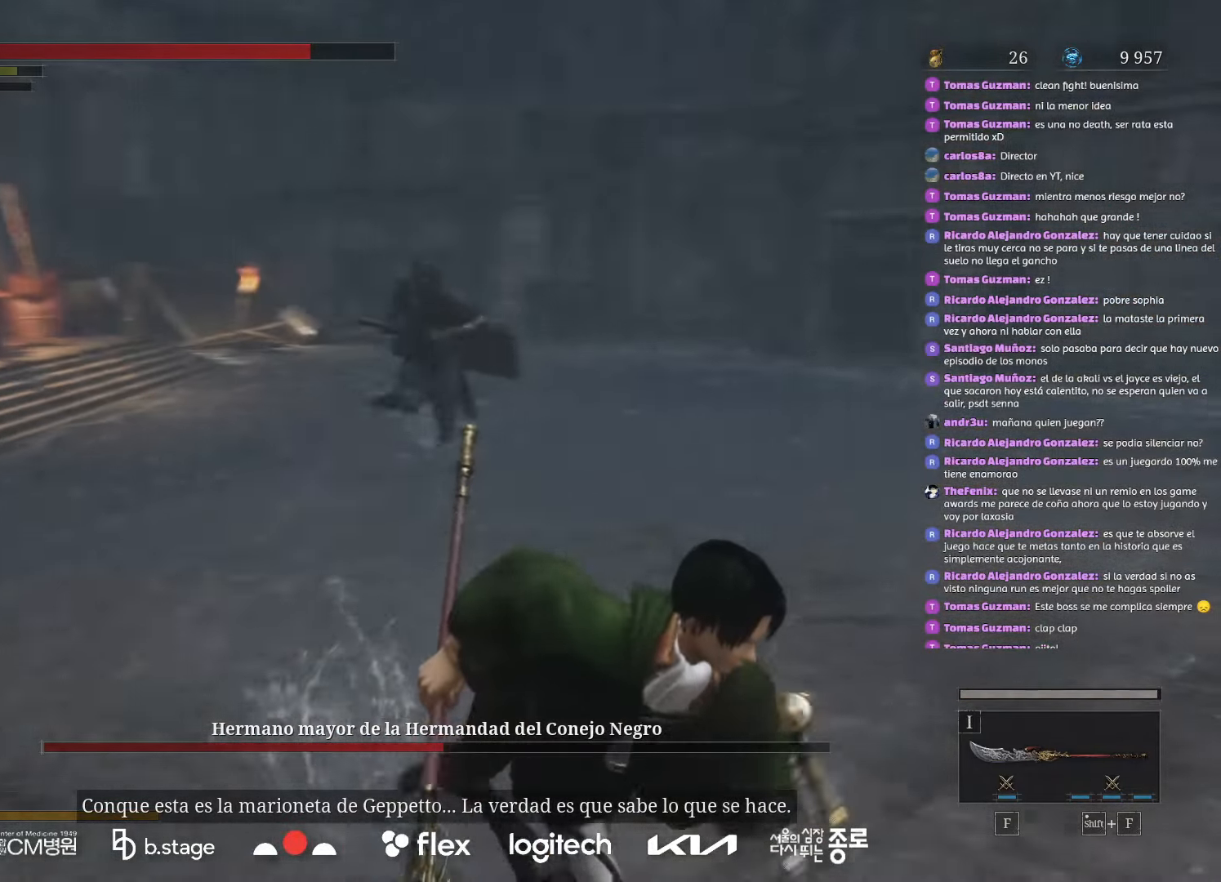
{"keys": ["d", "s"], "mouse": [], "events": [[150, "q", "down"], [266, "q", "up"], [433, "mouse_left", "up"]]}
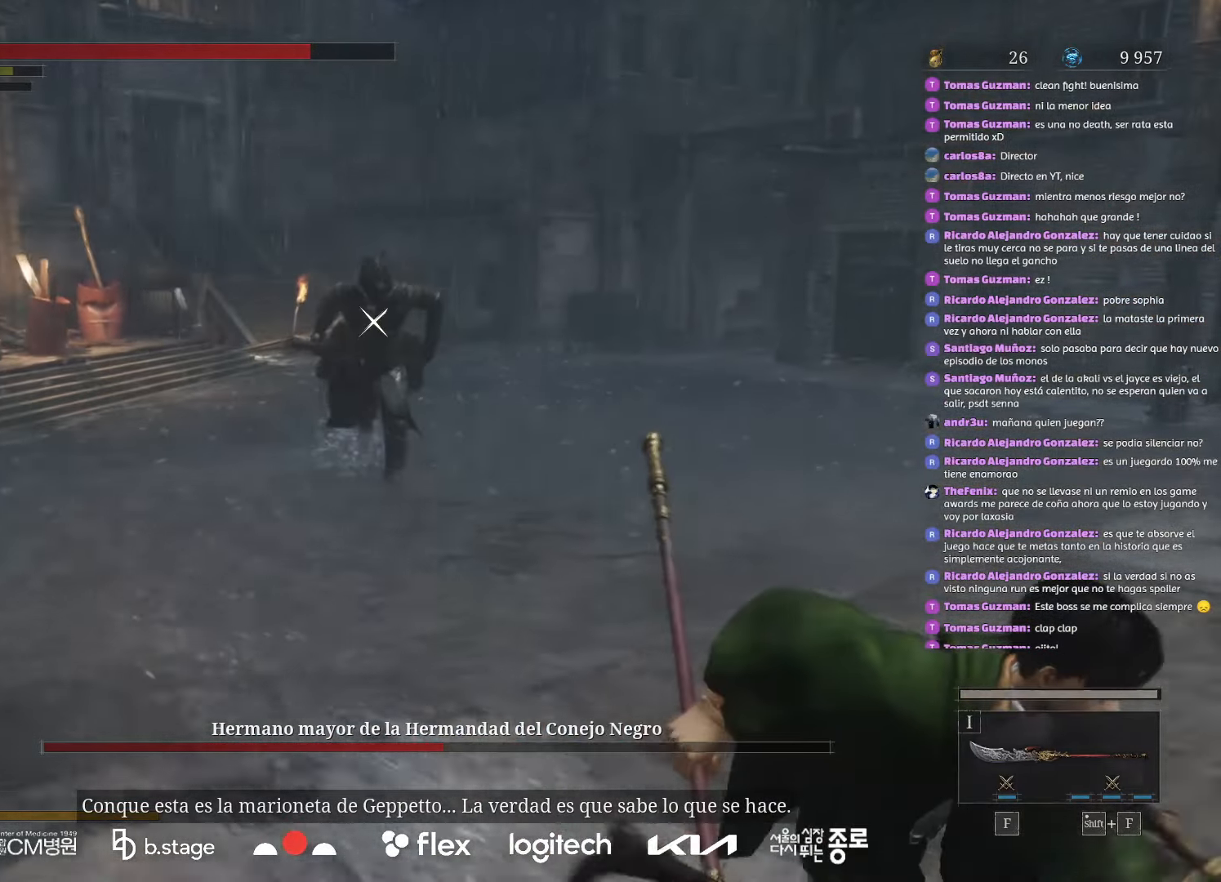
{"keys": ["s"], "mouse": [], "events": [[200, "d", "up"]]}
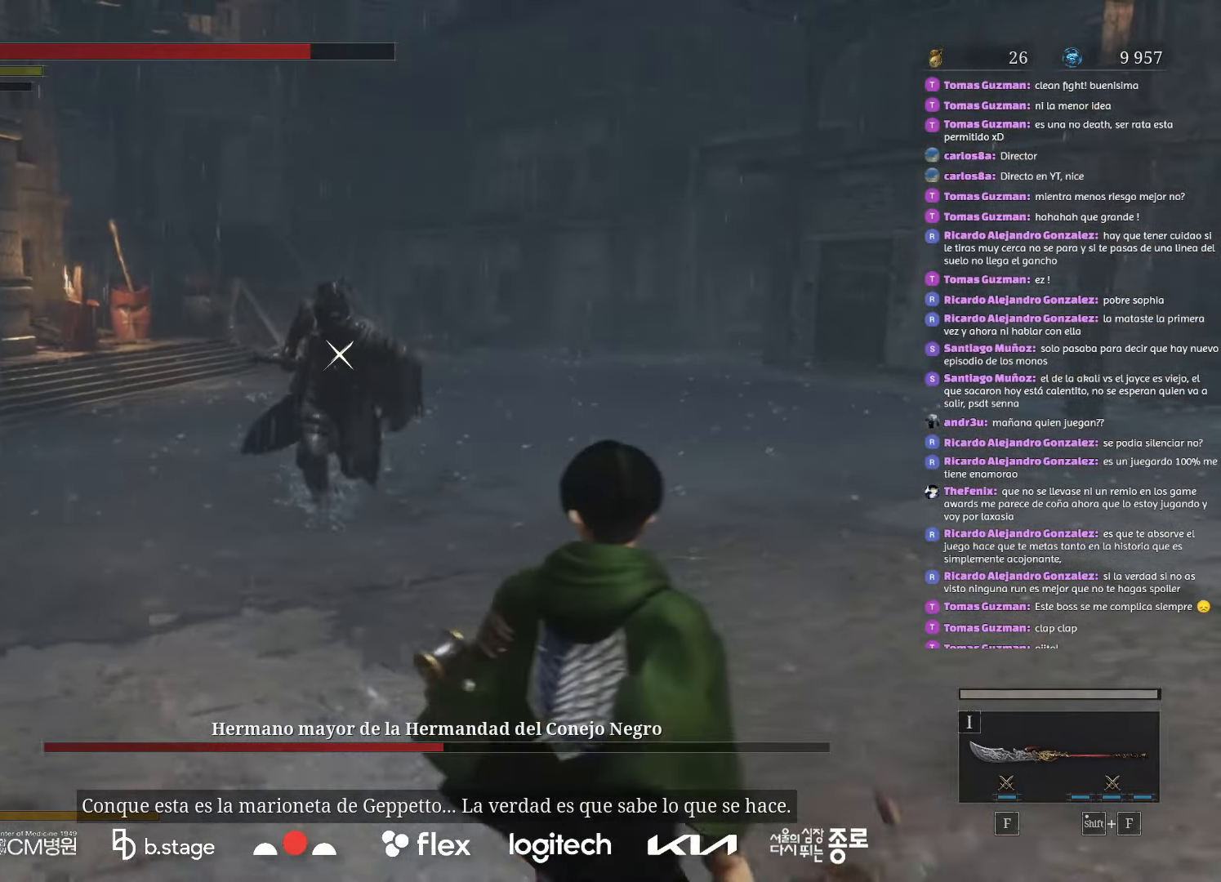
{"keys": [], "mouse": [], "events": [[416, "s", "up"]]}
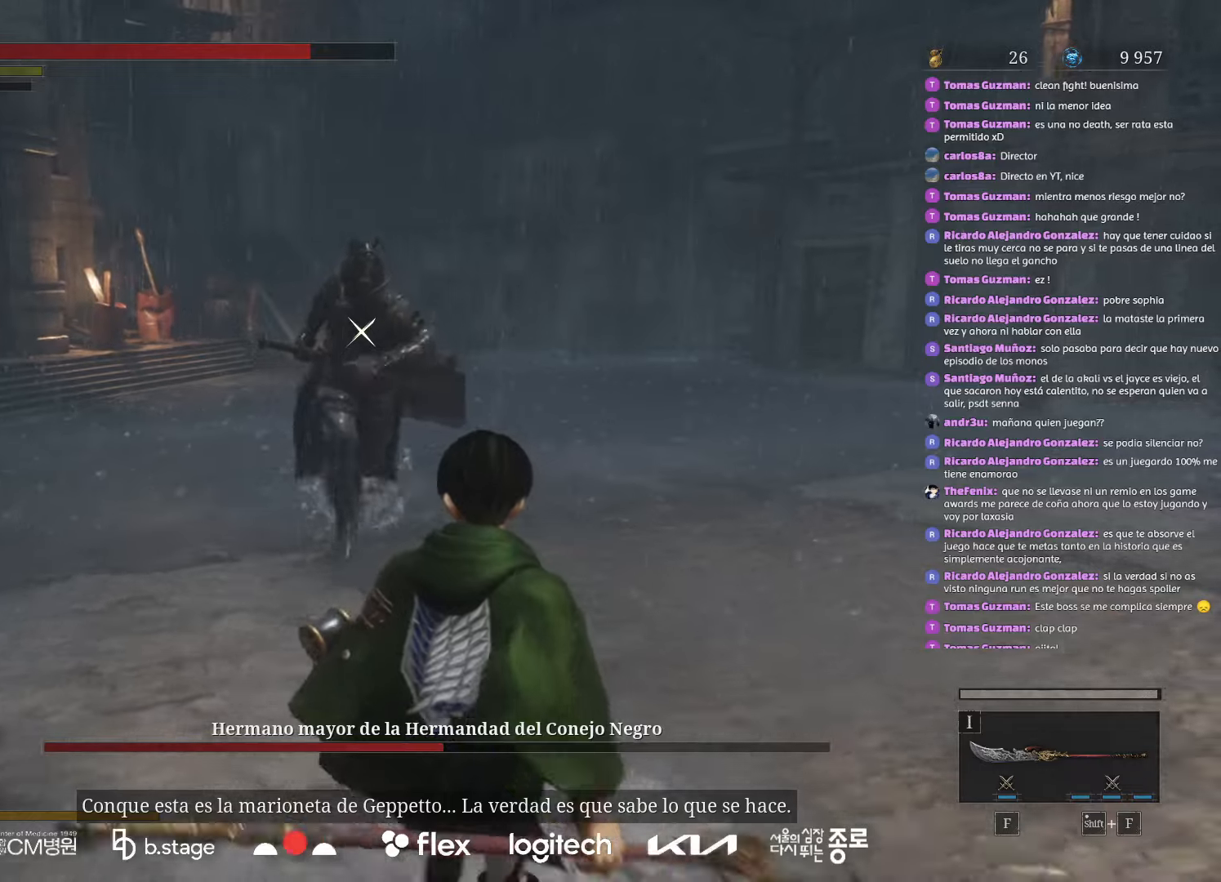
{"keys": ["d", "s"], "mouse": ["left"], "events": [[300, "s", "down"], [316, "mouse_left", "down"], [333, "d", "down"]]}
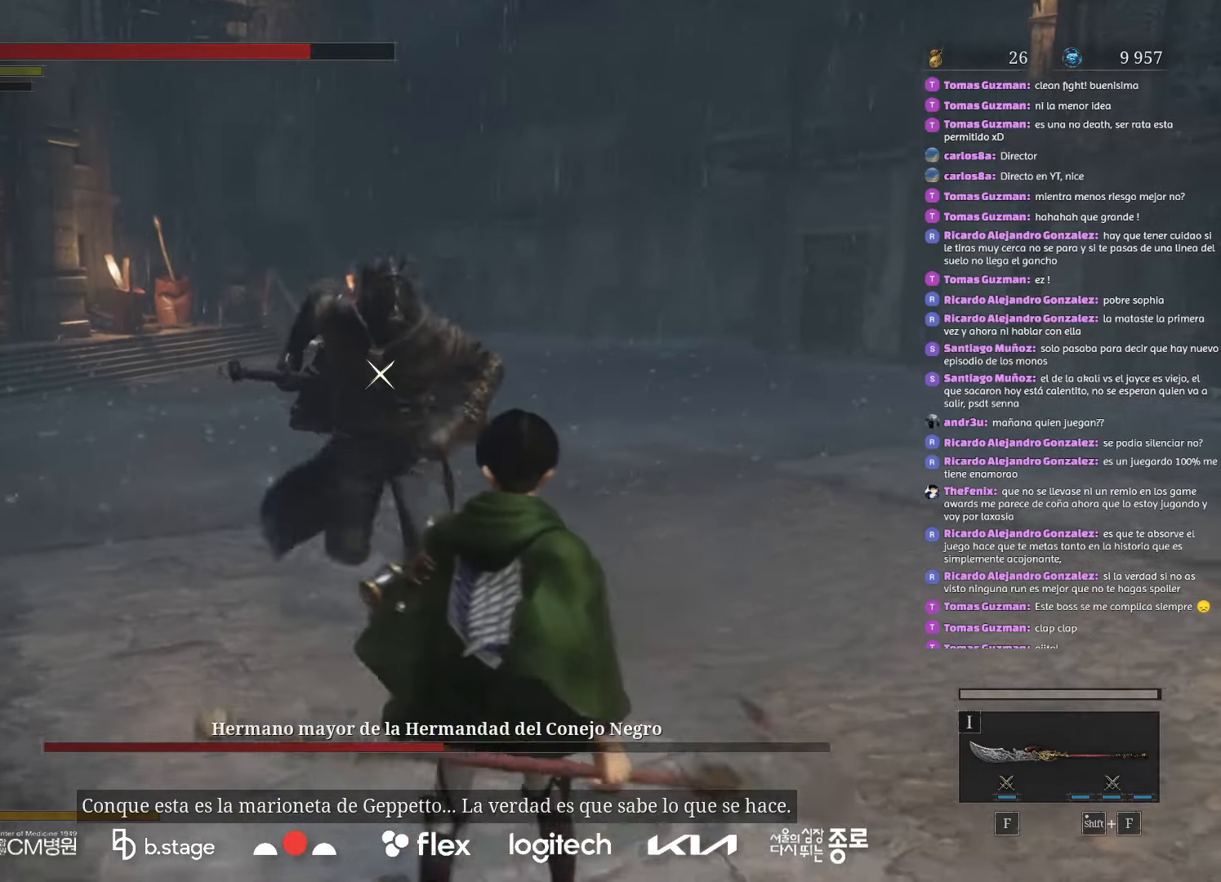
{"keys": ["d", "s"], "mouse": ["left"], "events": []}
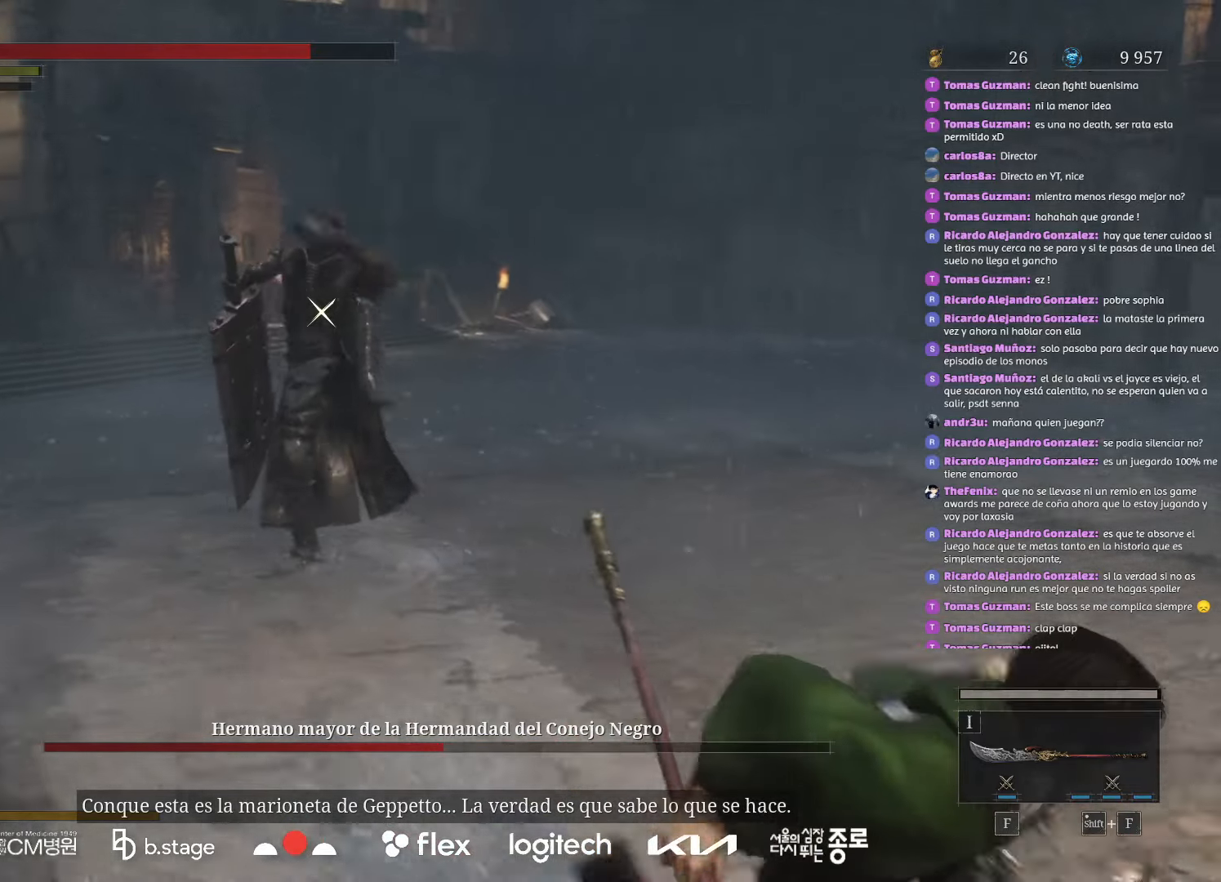
{"keys": ["d", "s"], "mouse": [], "events": [[250, "mouse_left", "up"]]}
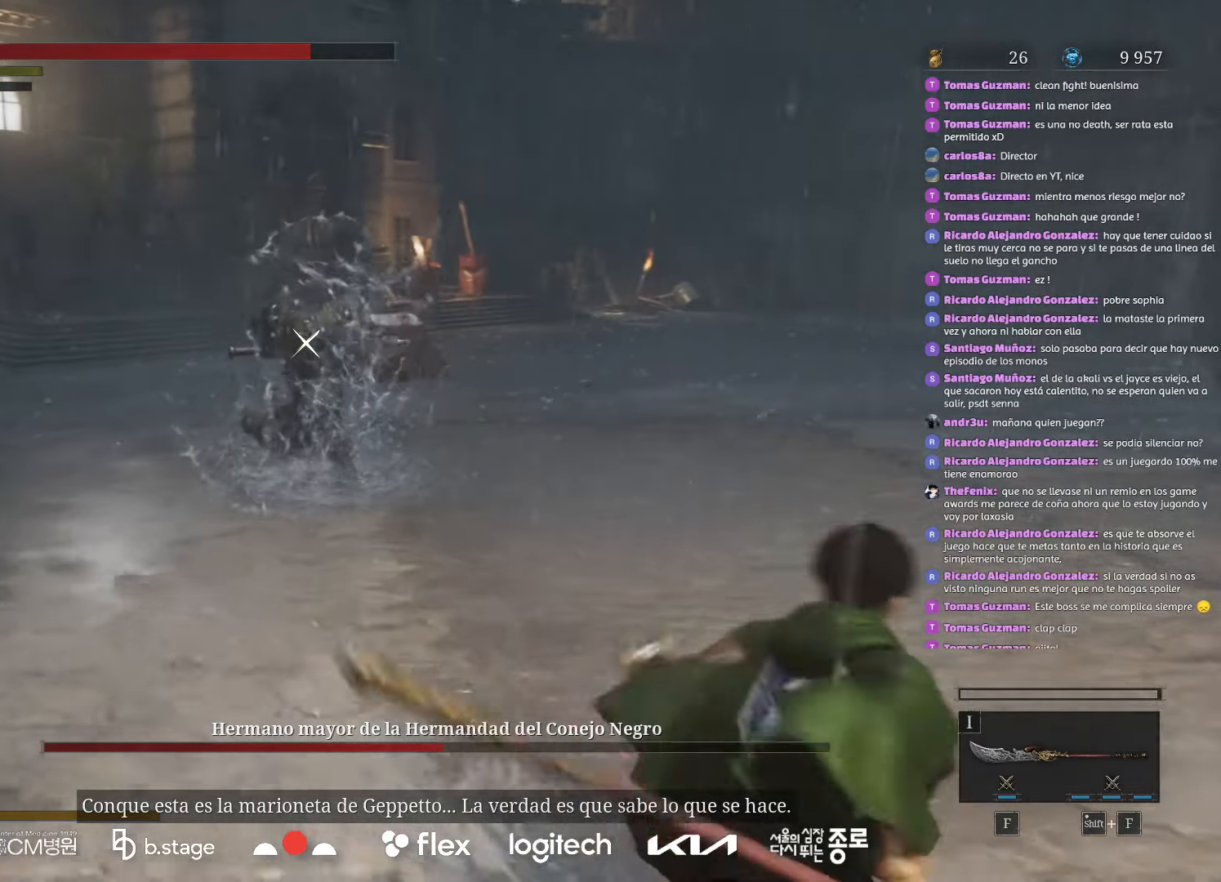
{"keys": ["d", "s"], "mouse": []}
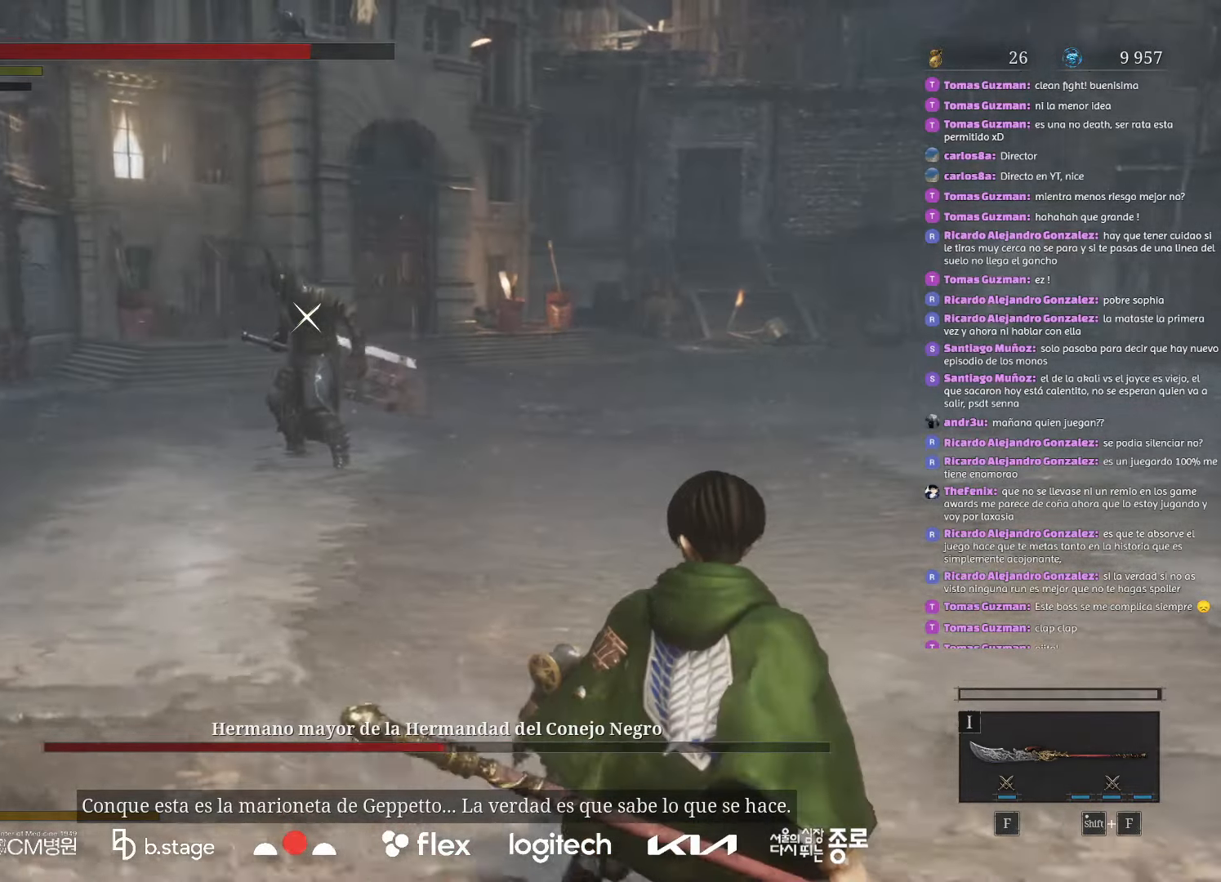
{"keys": ["s"], "mouse": [], "events": [[250, "d", "up"]]}
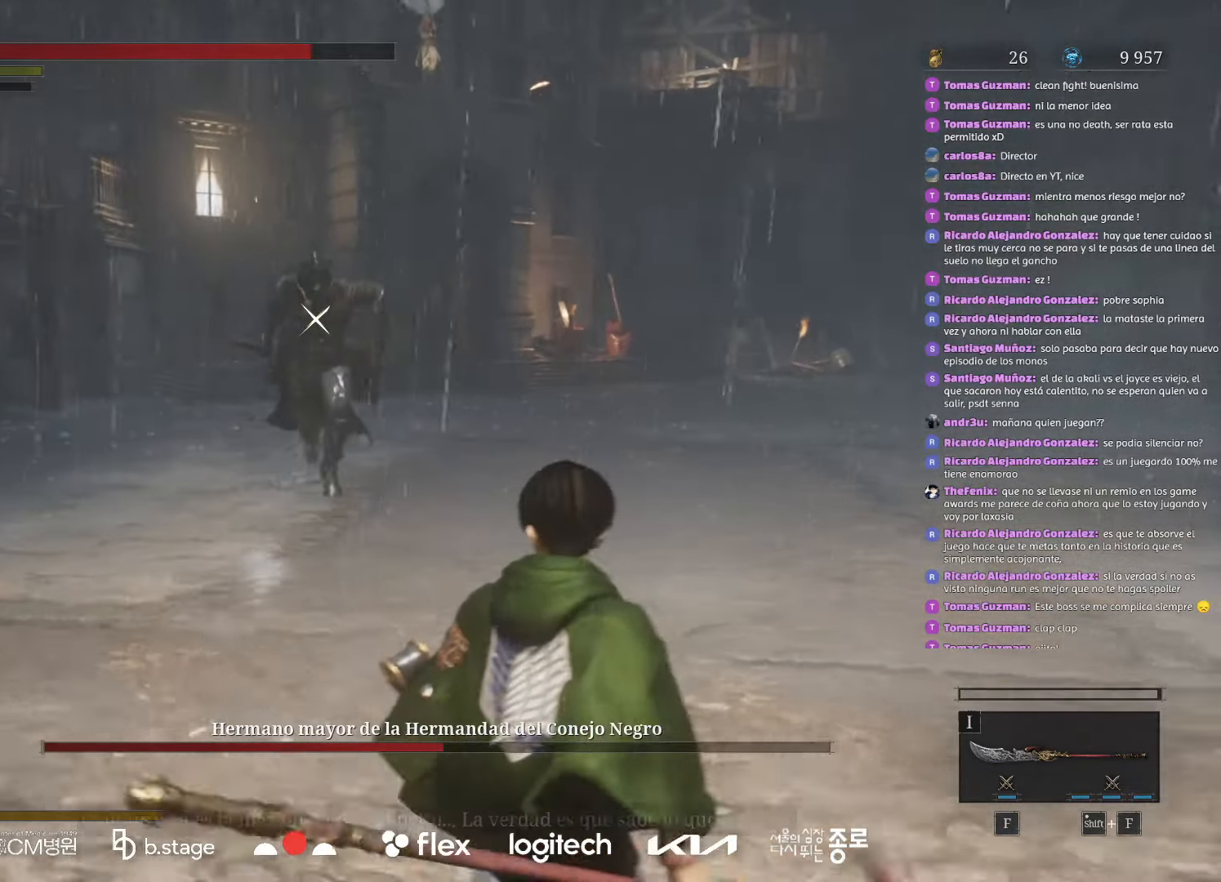
{"keys": ["s"], "mouse": [], "events": [[33, "e", "down"], [150, "e", "up"]]}
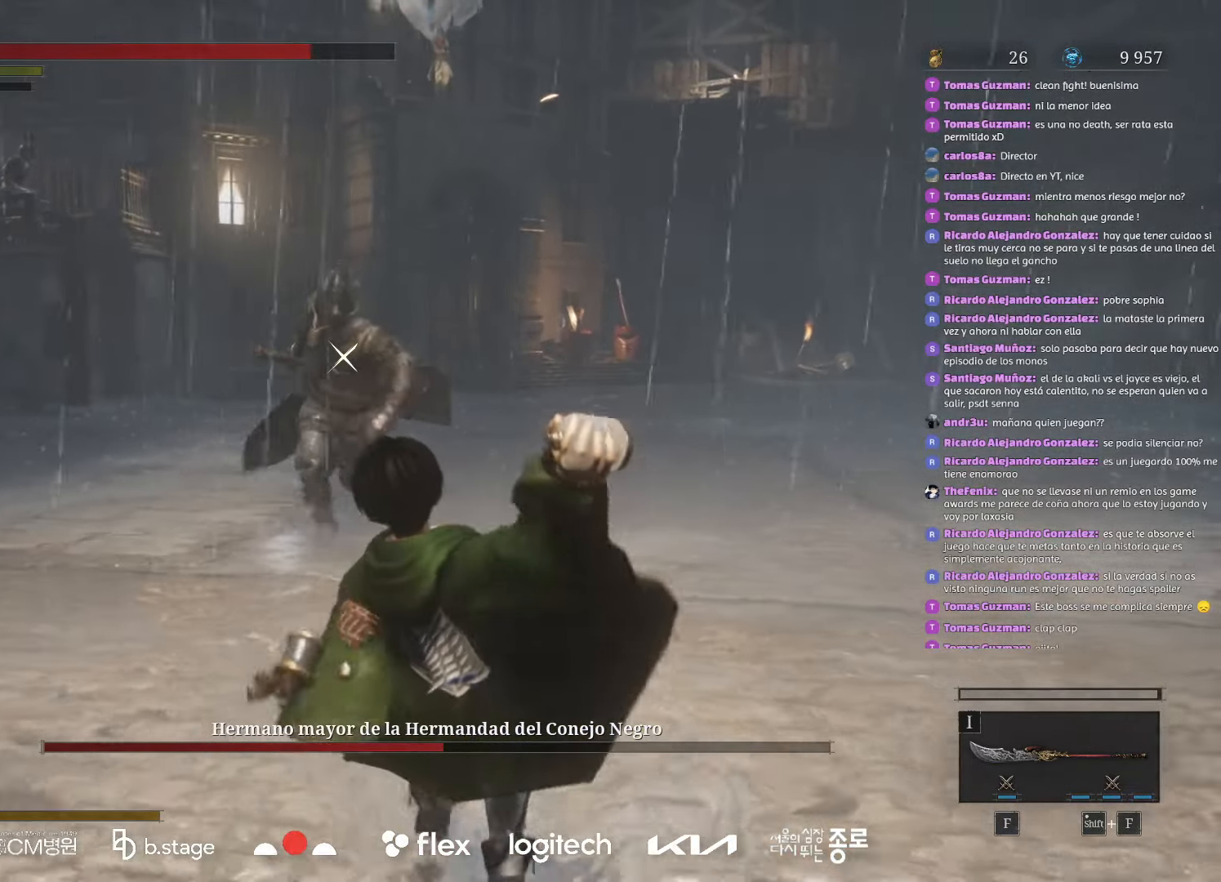
{"keys": ["d", "s"], "mouse": [], "events": [[300, "d", "down"], [350, "mouse_left", "down"], [366, "s", "up"], [433, "s", "down"], [450, "mouse_left", "up"]]}
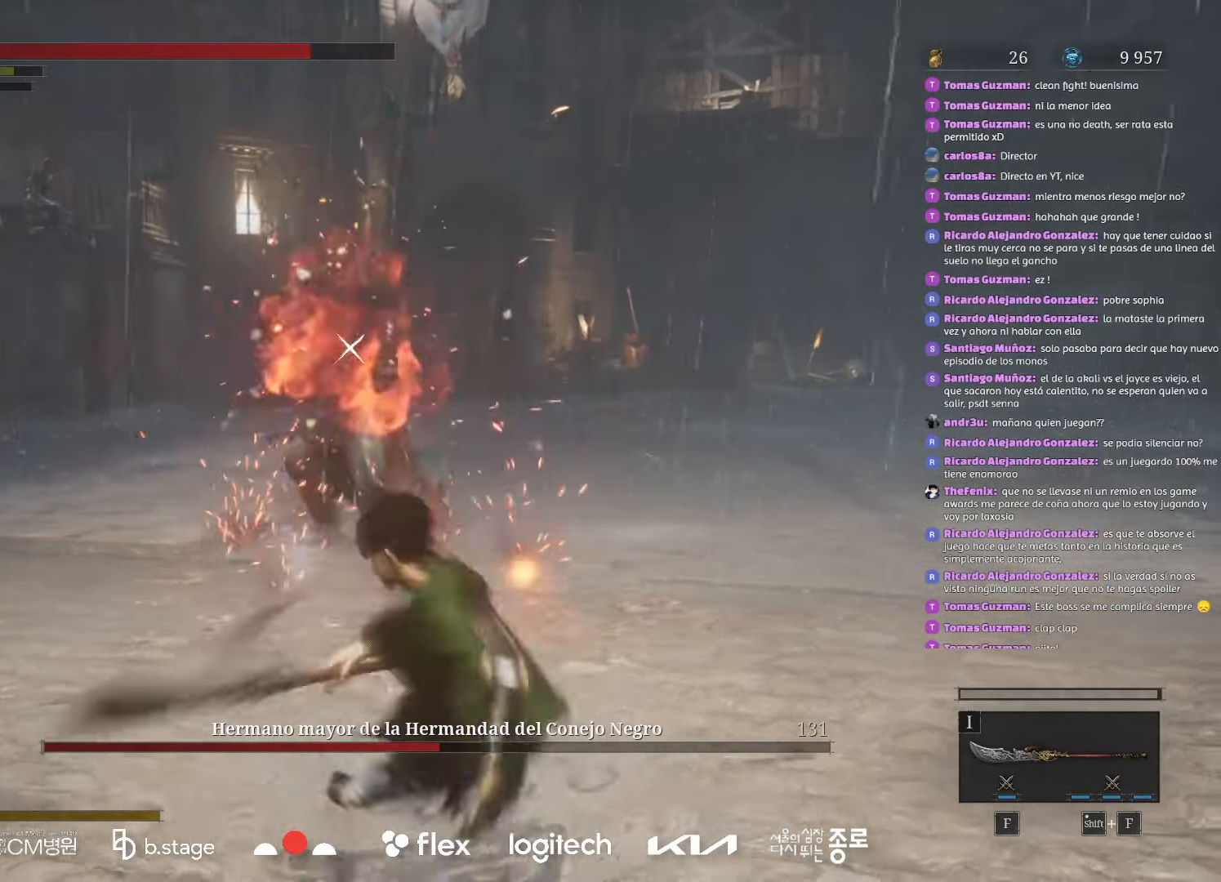
{"keys": ["s"], "mouse": [], "events": [[500, "d", "up"]]}
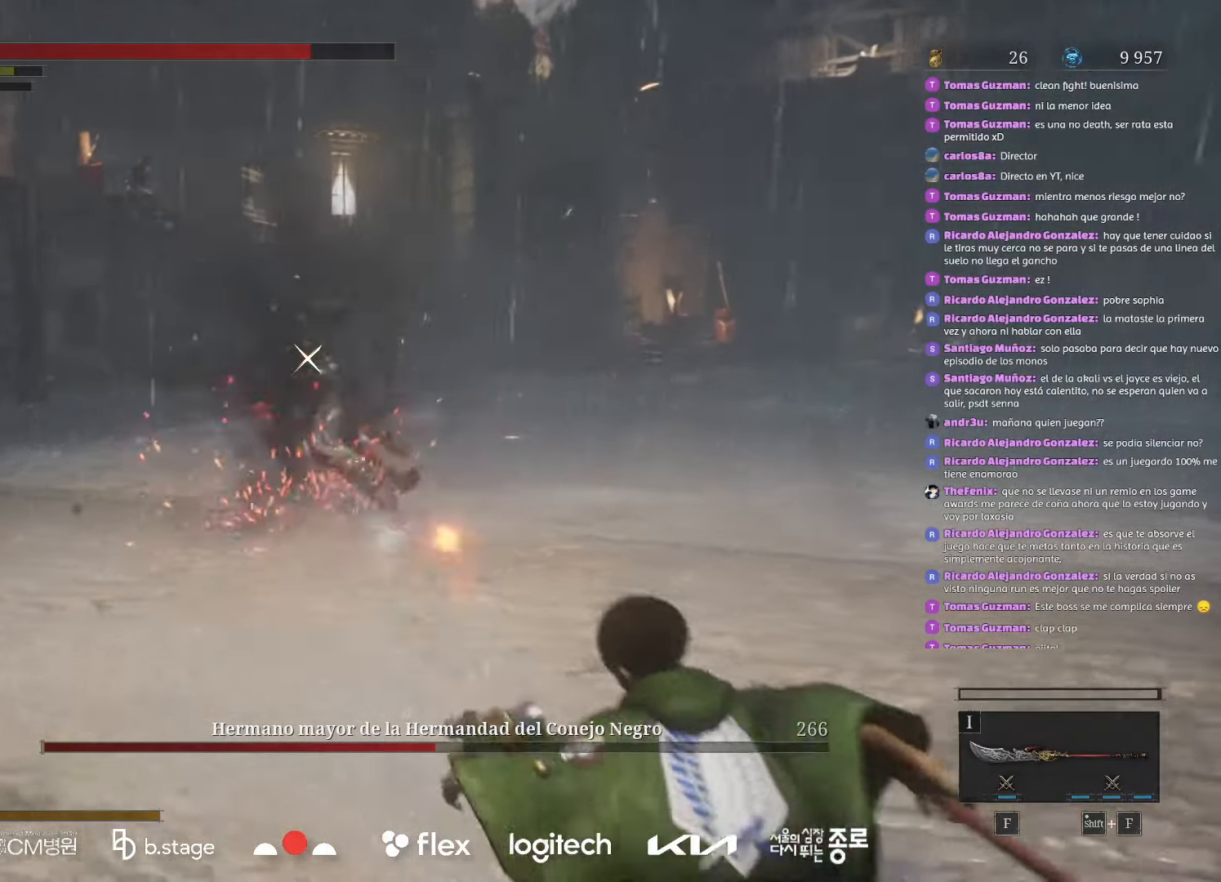
{"keys": ["s"], "mouse": [], "events": [[216, "e", "down"], [266, "e", "up"], [350, "e", "down"], [466, "e", "up"]]}
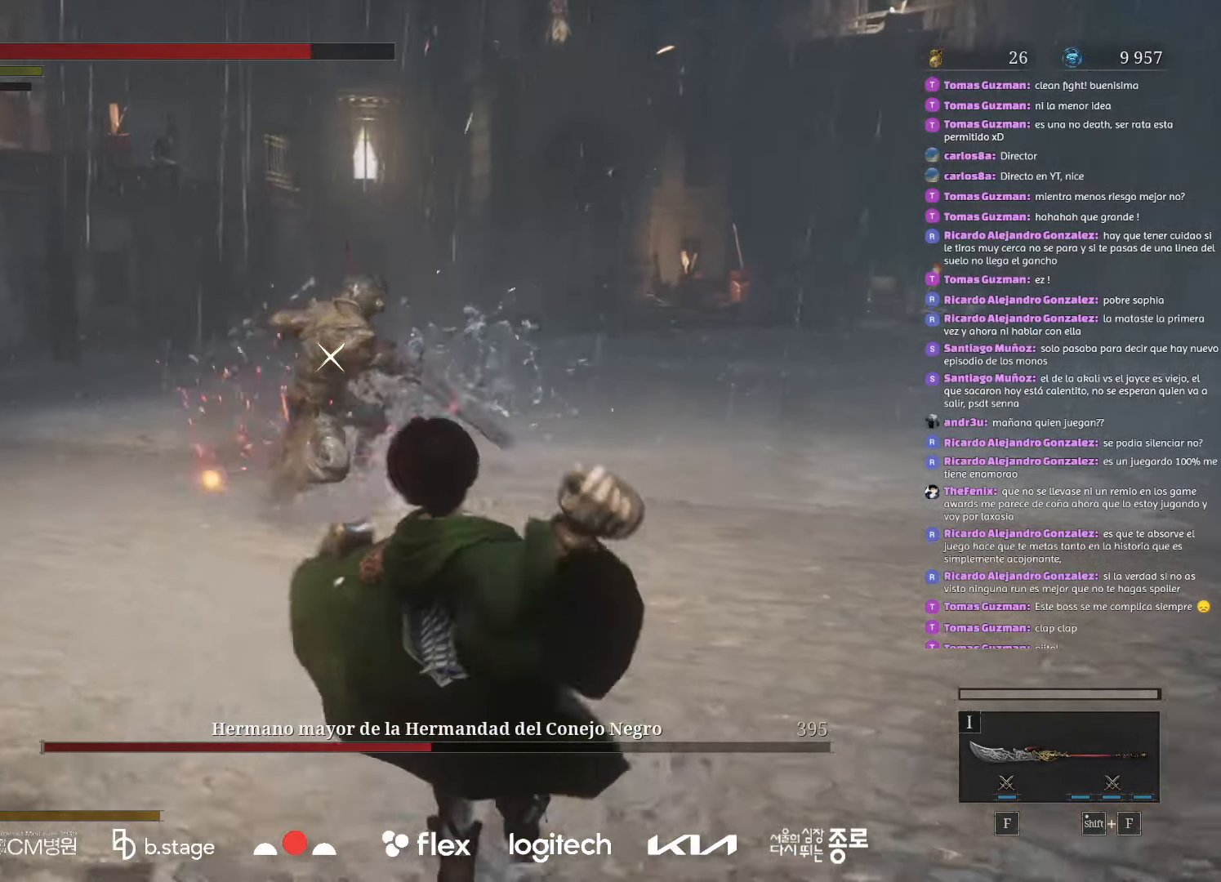
{"keys": ["e", "s"], "mouse": [], "events": [[433, "e", "down"]]}
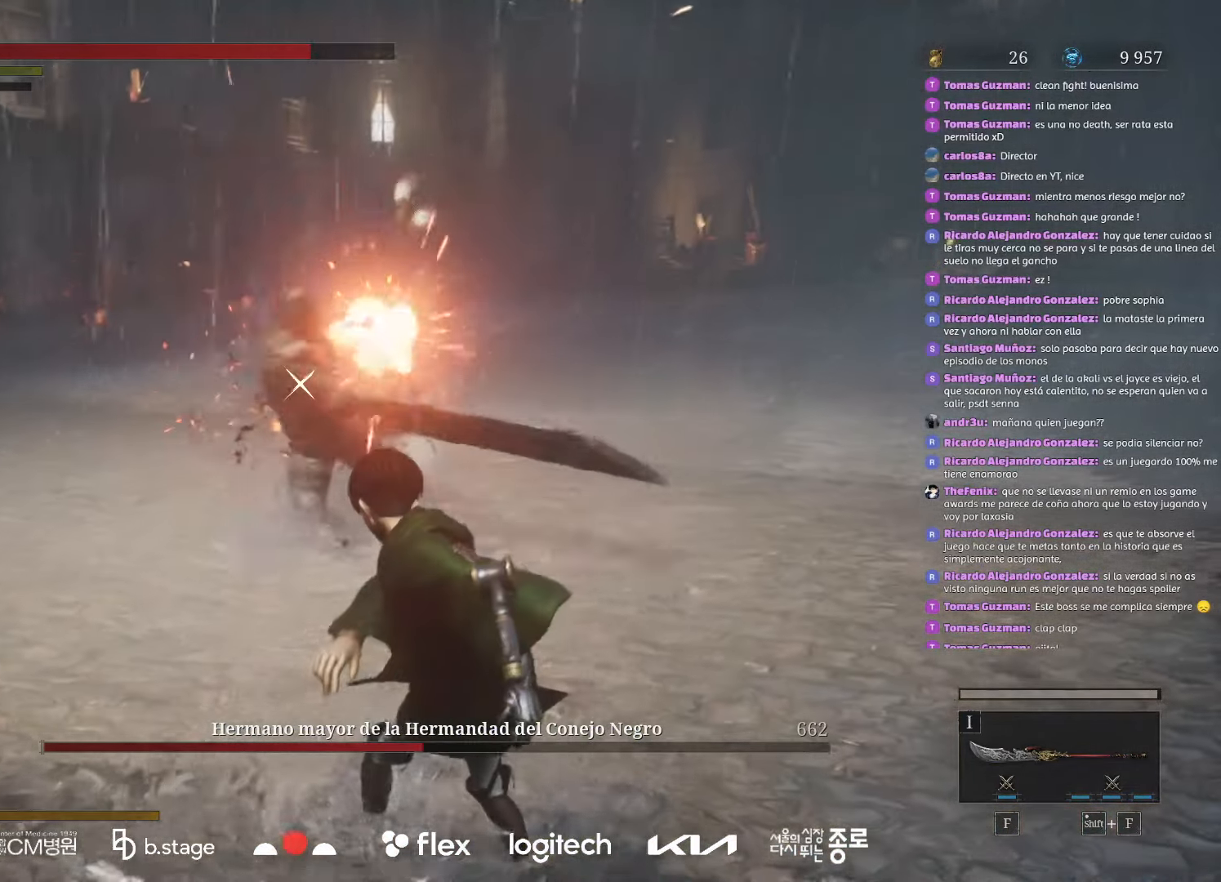
{"keys": ["s"], "mouse": [], "events": [[50, "e", "up"], [150, "e", "down"], [250, "e", "up"]]}
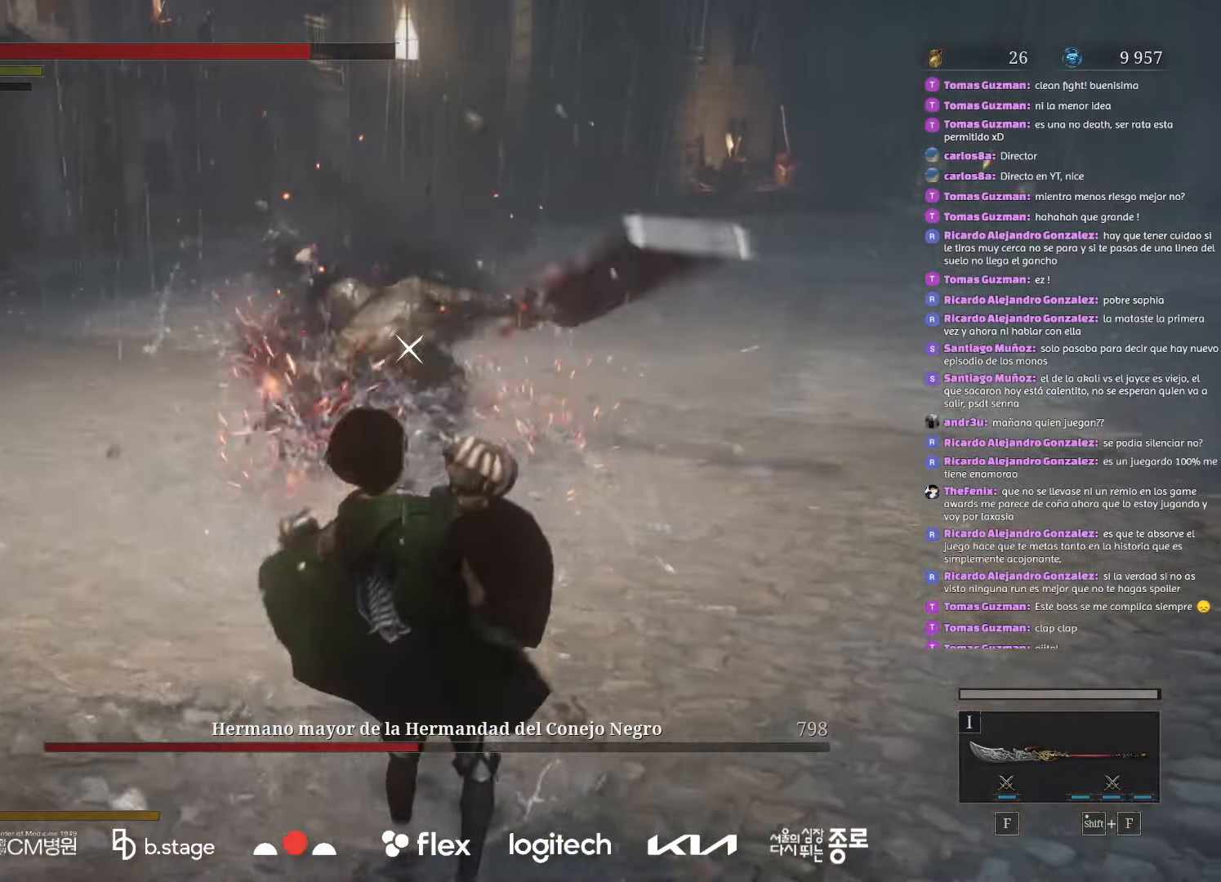
{"keys": ["d"], "mouse": [], "events": [[233, "d", "down"], [350, "s", "up"], [366, "mouse_left", "down"], [466, "mouse_left", "up"]]}
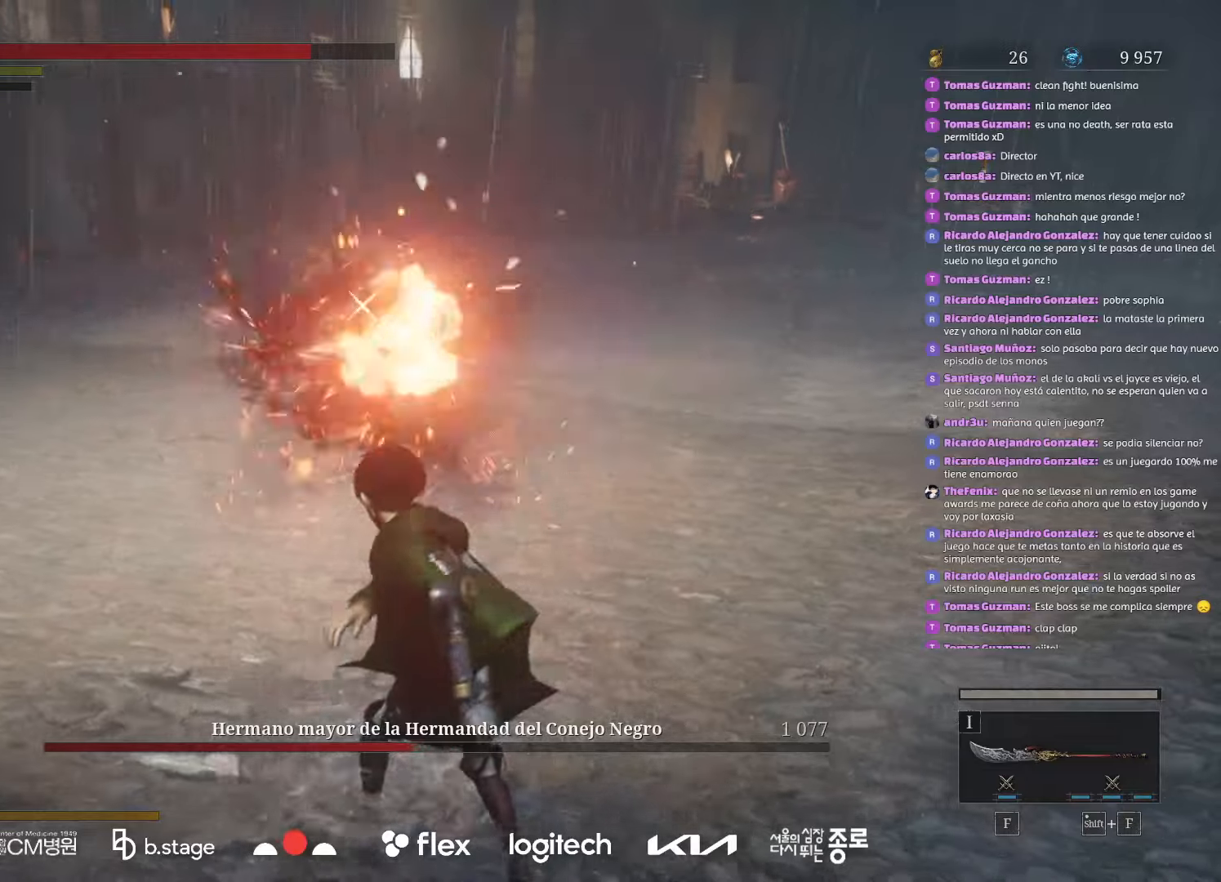
{"keys": [], "mouse": [], "events": [[66, "mouse_left", "down"], [166, "mouse_left", "up"], [366, "d", "up"]]}
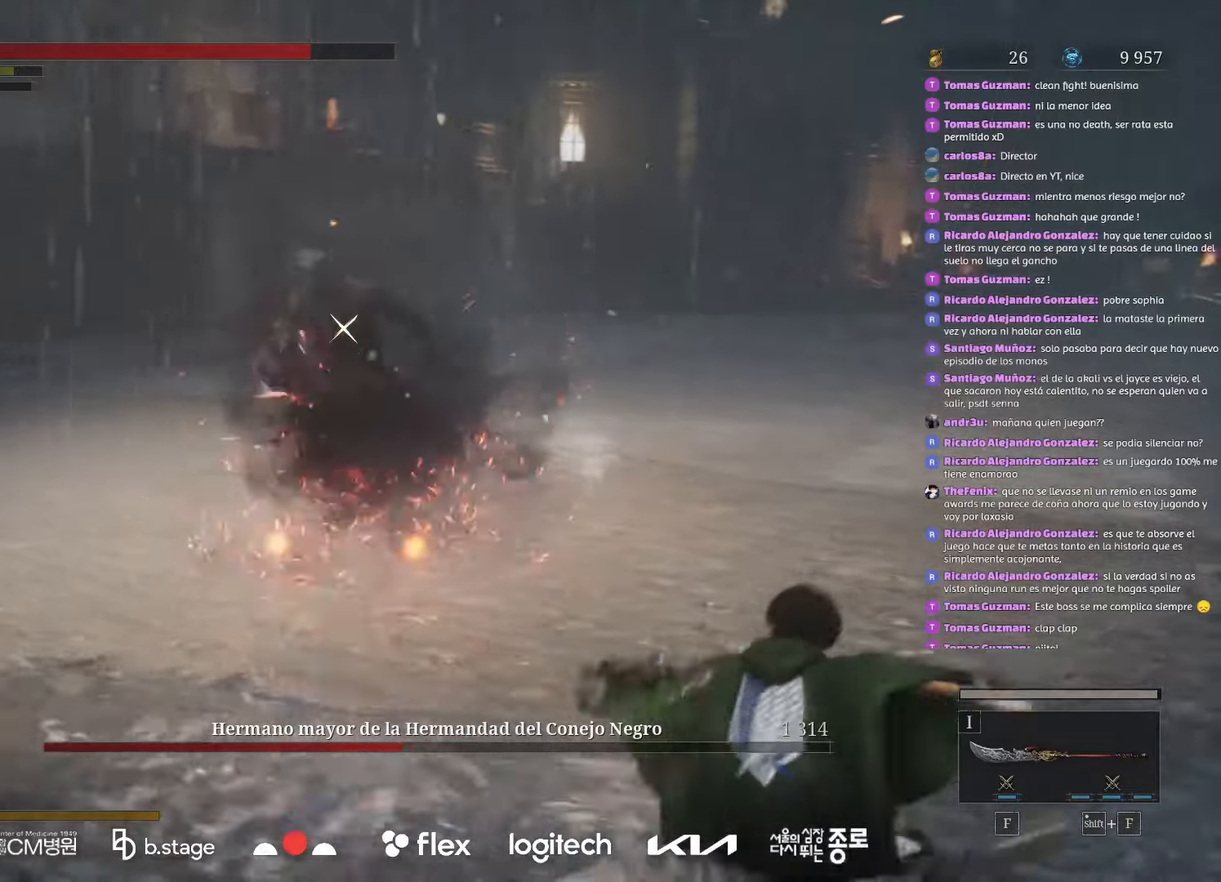
{"keys": [], "mouse": [], "events": [[133, "e", "down"], [250, "e", "up"]]}
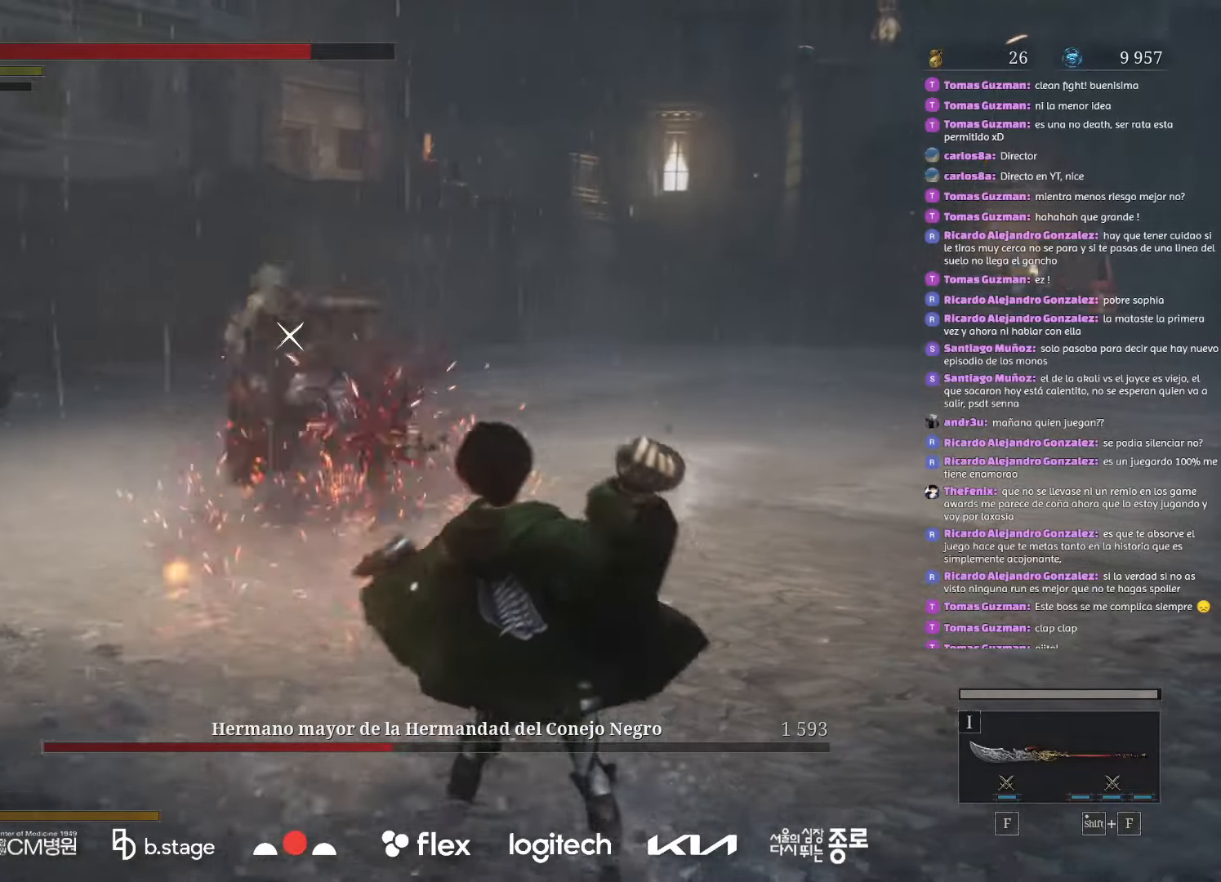
{"keys": [], "mouse": []}
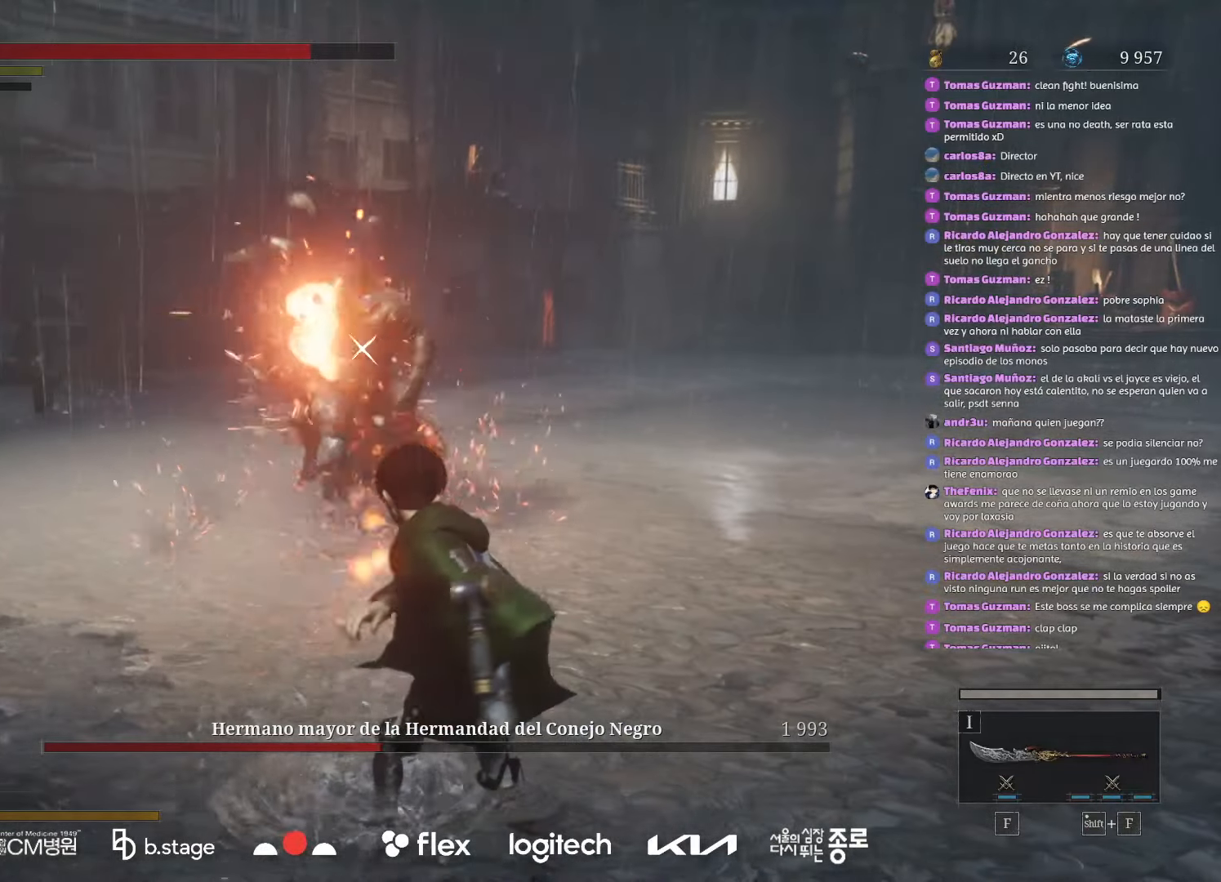
{"keys": [], "mouse": [], "events": [[50, "e", "down"], [150, "e", "up"]]}
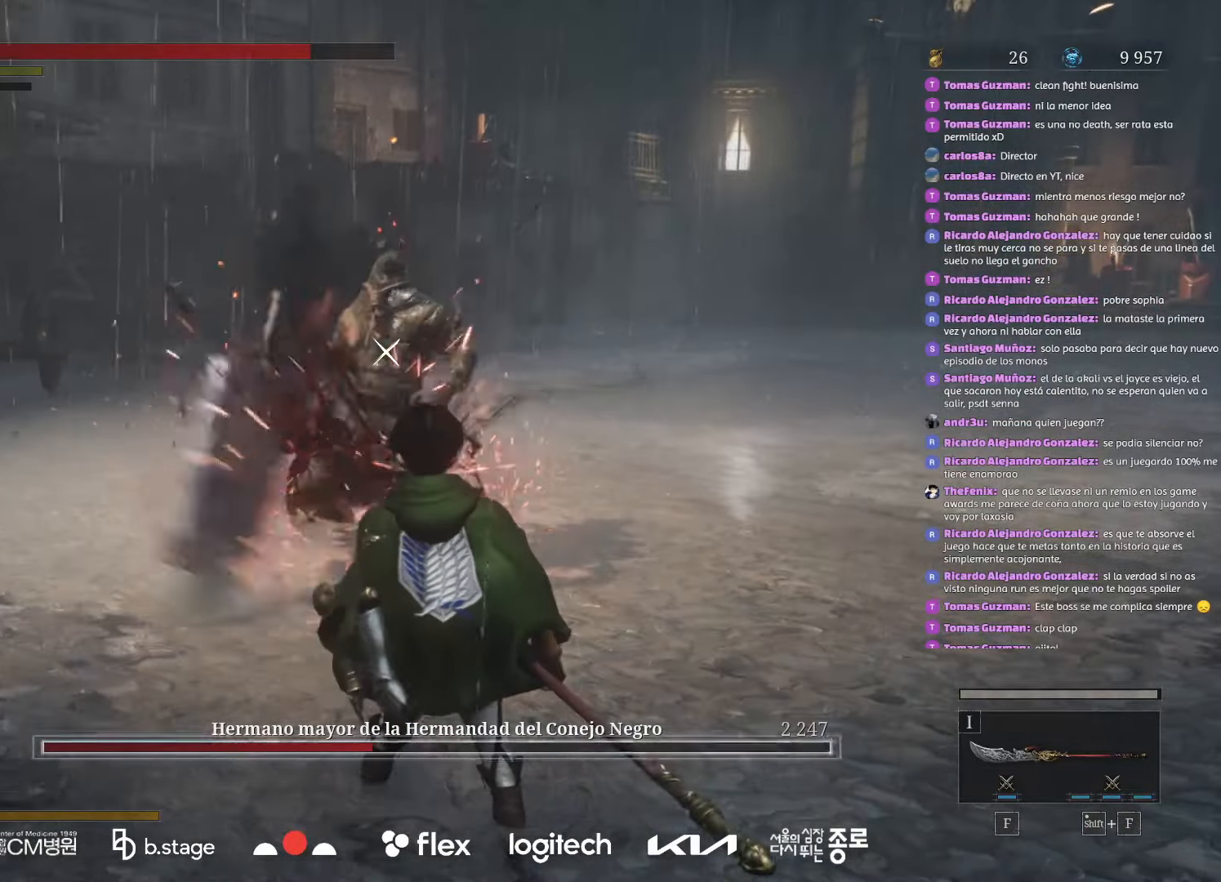
{"keys": ["s"], "mouse": [], "events": [[450, "s", "down"]]}
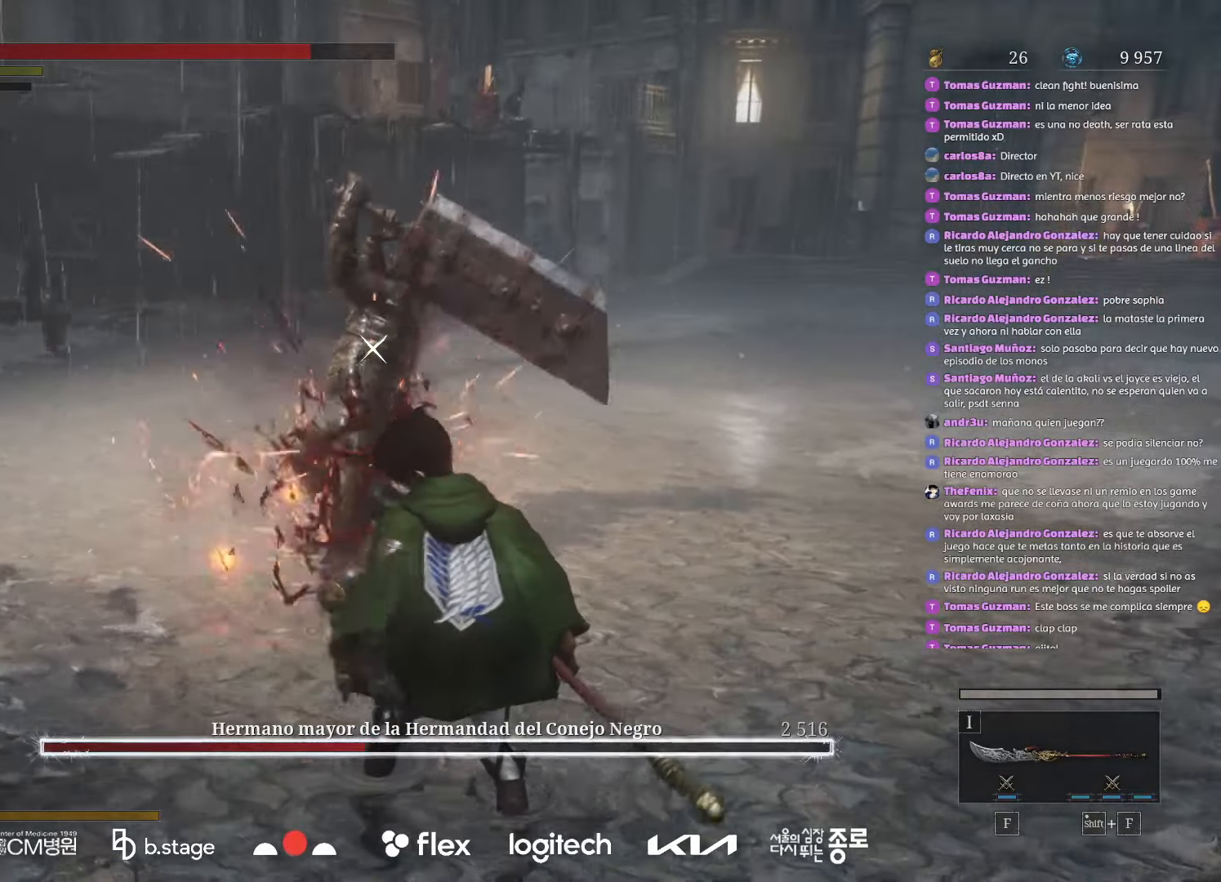
{"keys": ["d", "s"], "mouse": ["left"], "events": [[66, "d", "down"], [83, "mouse_left", "down"], [200, "mouse_left", "up"], [283, "mouse_left", "down"], [383, "mouse_left", "up"], [450, "mouse_left", "down"]]}
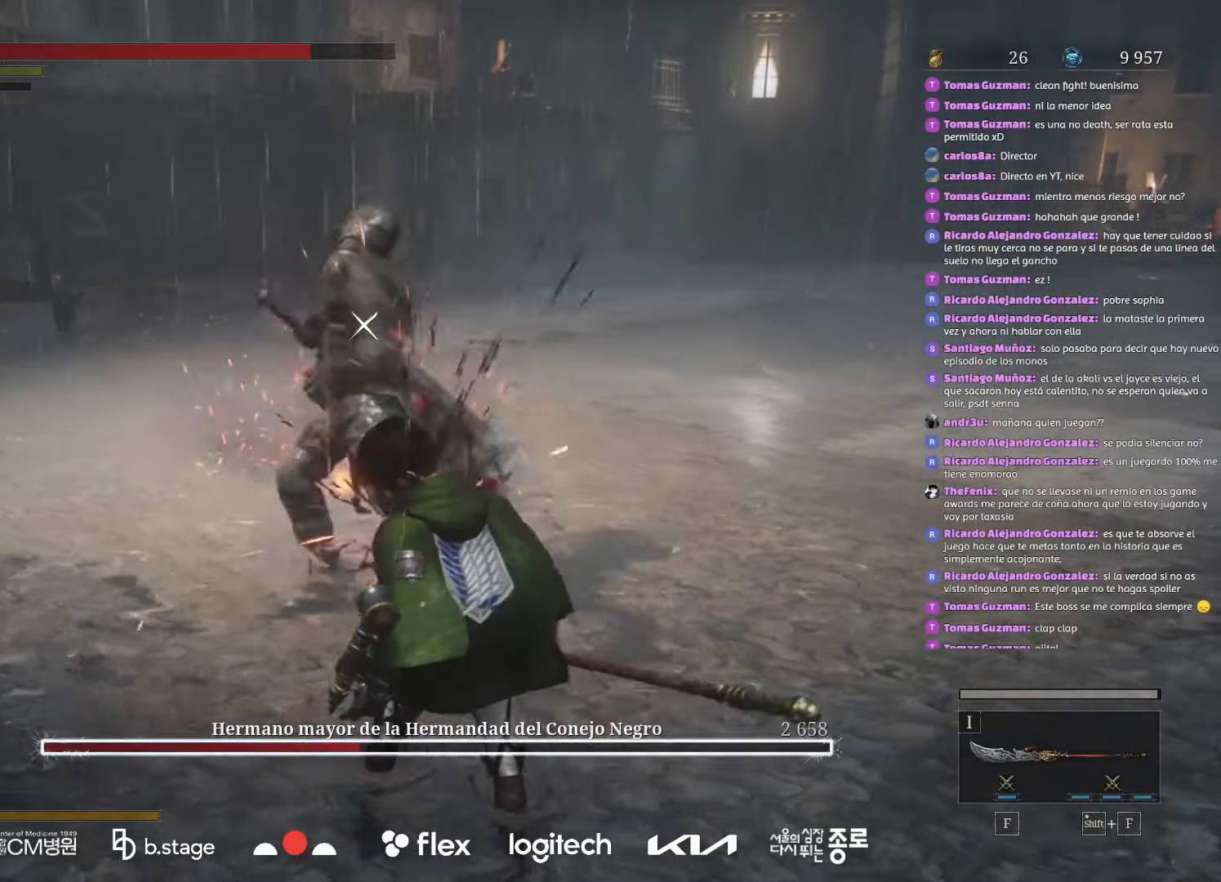
{"keys": ["d"], "mouse": [], "events": [[16, "s", "up"], [66, "mouse_left", "up"], [100, "s", "down"], [150, "mouse_left", "down"], [216, "s", "up"], [250, "mouse_left", "up"]]}
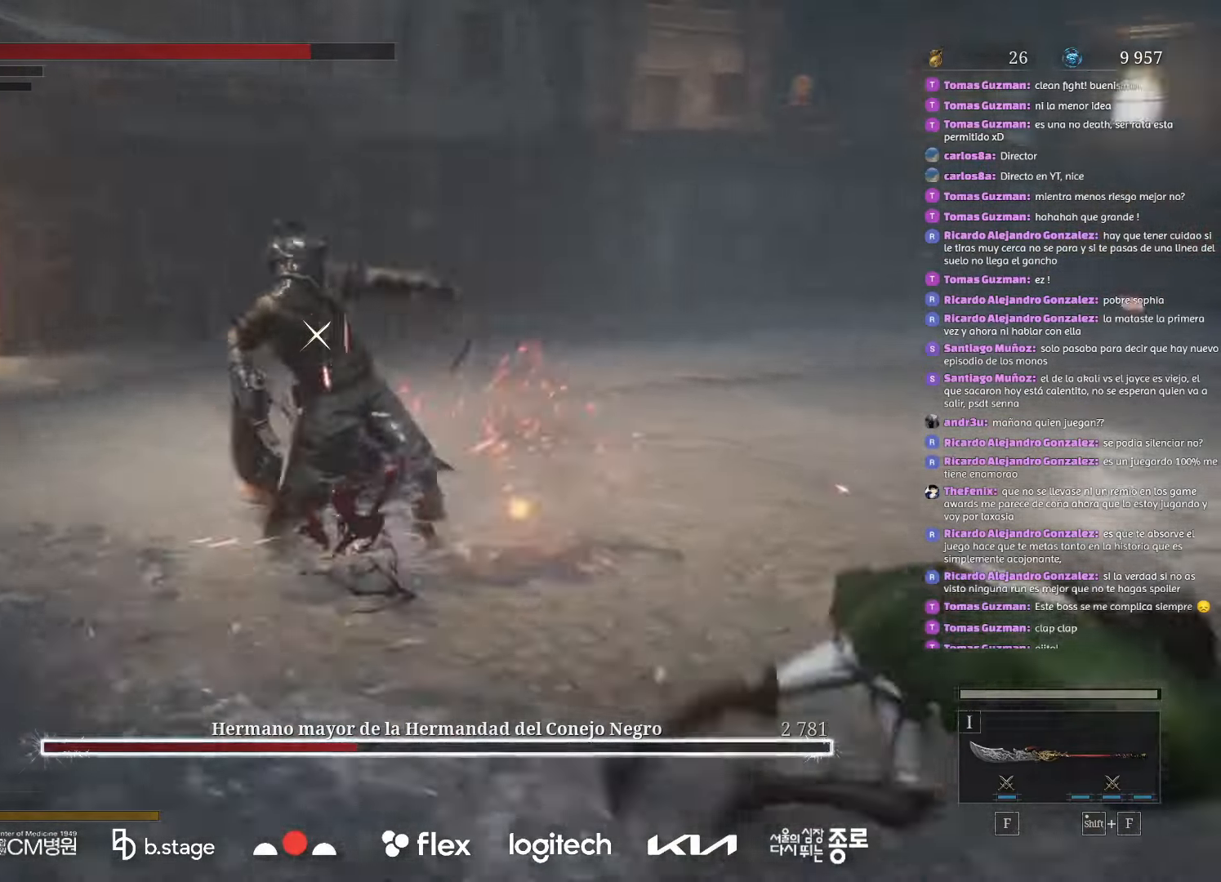
{"keys": [], "mouse": []}
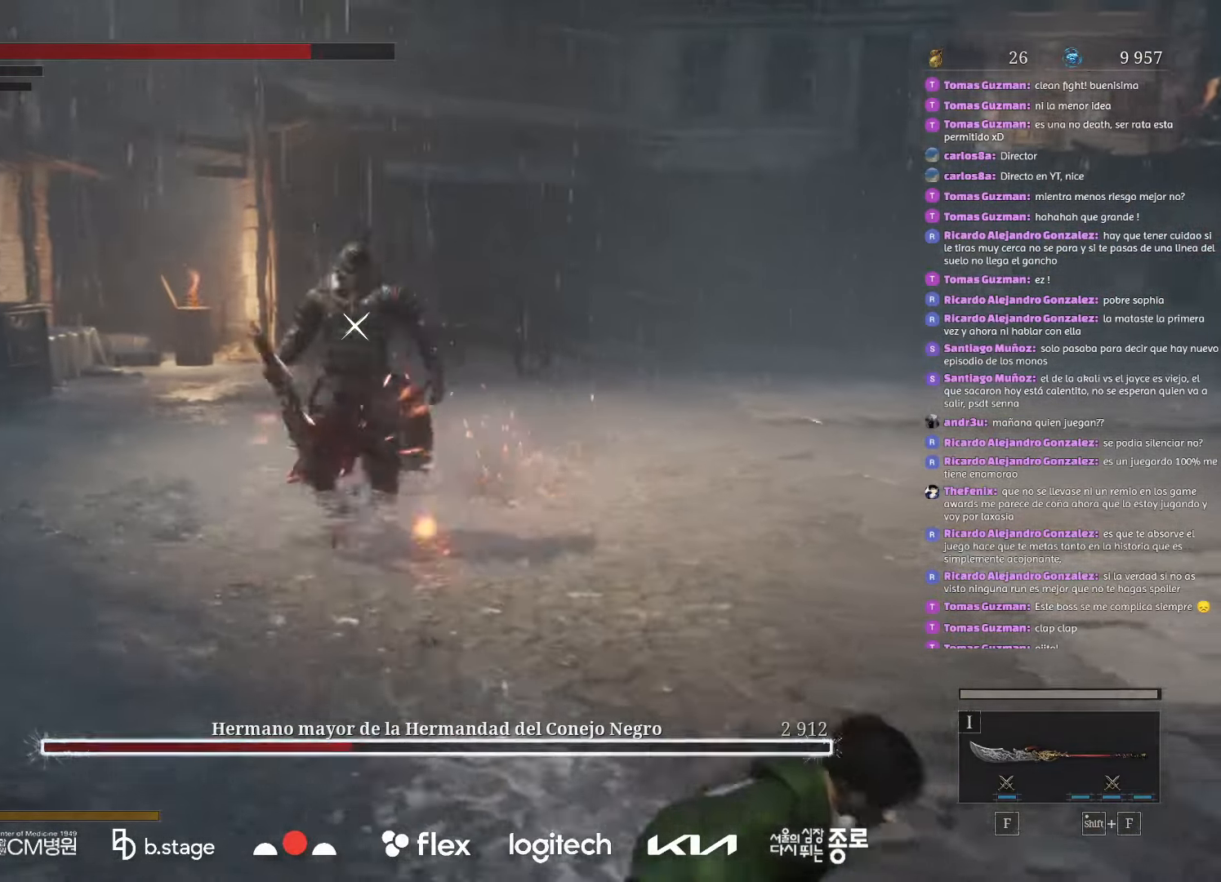
{"keys": ["e"], "mouse": [], "events": [[150, "e", "down"], [316, "e", "up"], [416, "e", "down"]]}
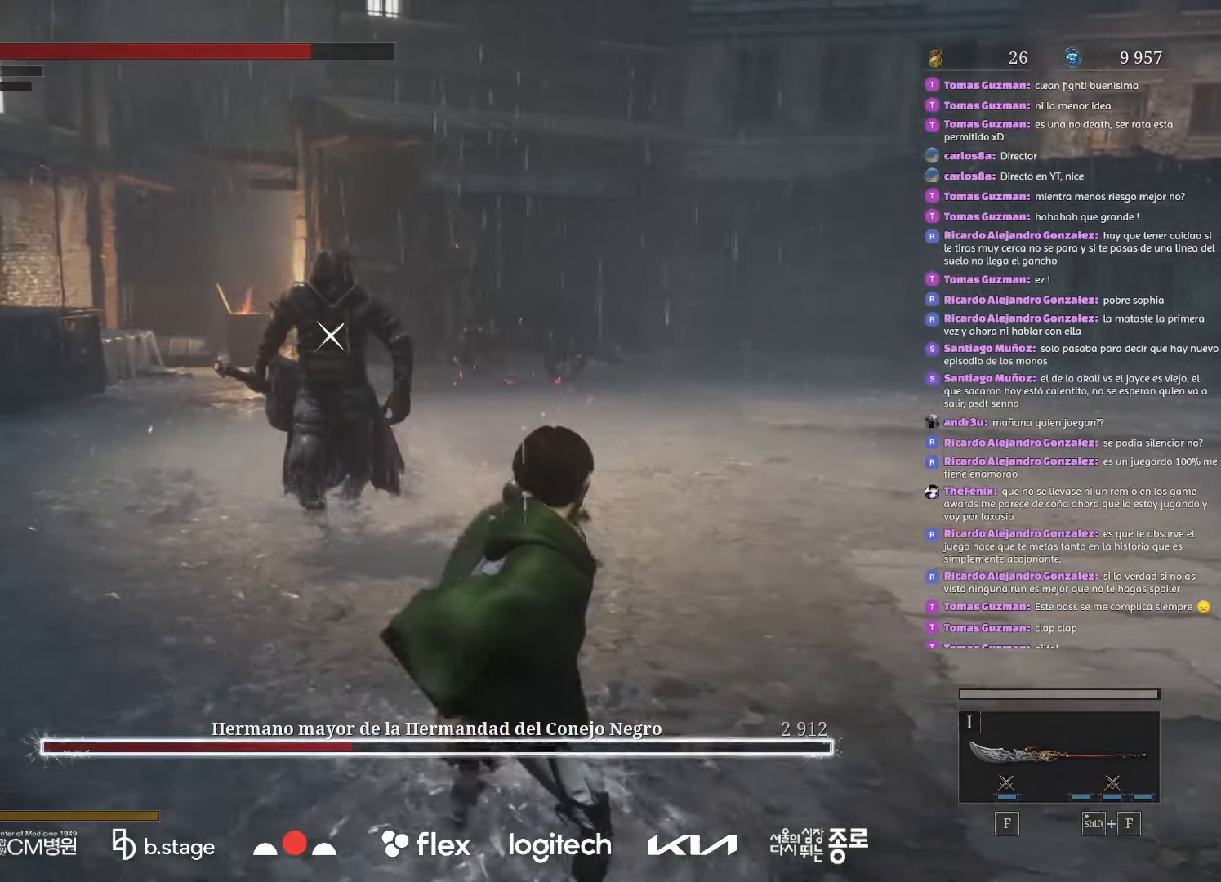
{"keys": [], "mouse": [], "events": [[50, "e", "up"]]}